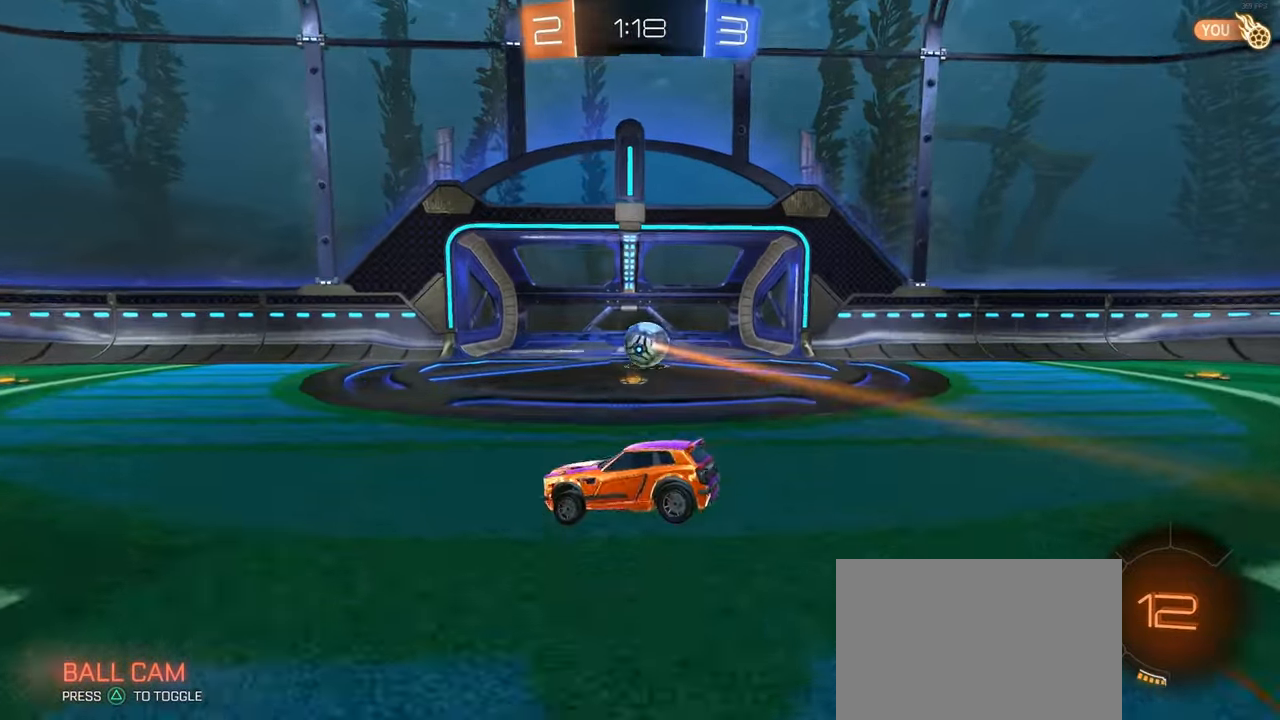
Gameplay with a controller (PlayStation layout); each line is a JSON object with the inputs held at the frame after it. "events" lists button and stick changes between this image and that frame as [ms after this image, input, new state], when the widget could be followed in between. Not read: R2.
{"buttons": [], "left_stick": "center", "right_stick": "center", "events": []}
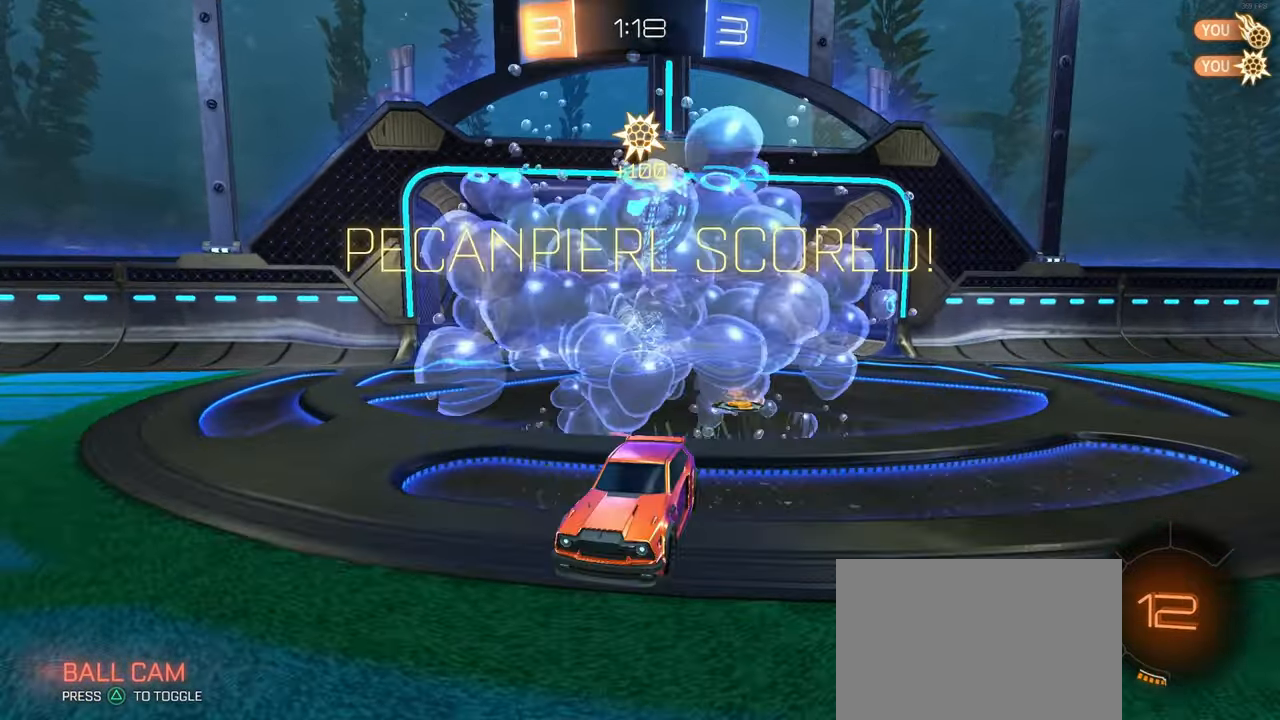
{"buttons": [], "left_stick": "center", "right_stick": "center", "events": []}
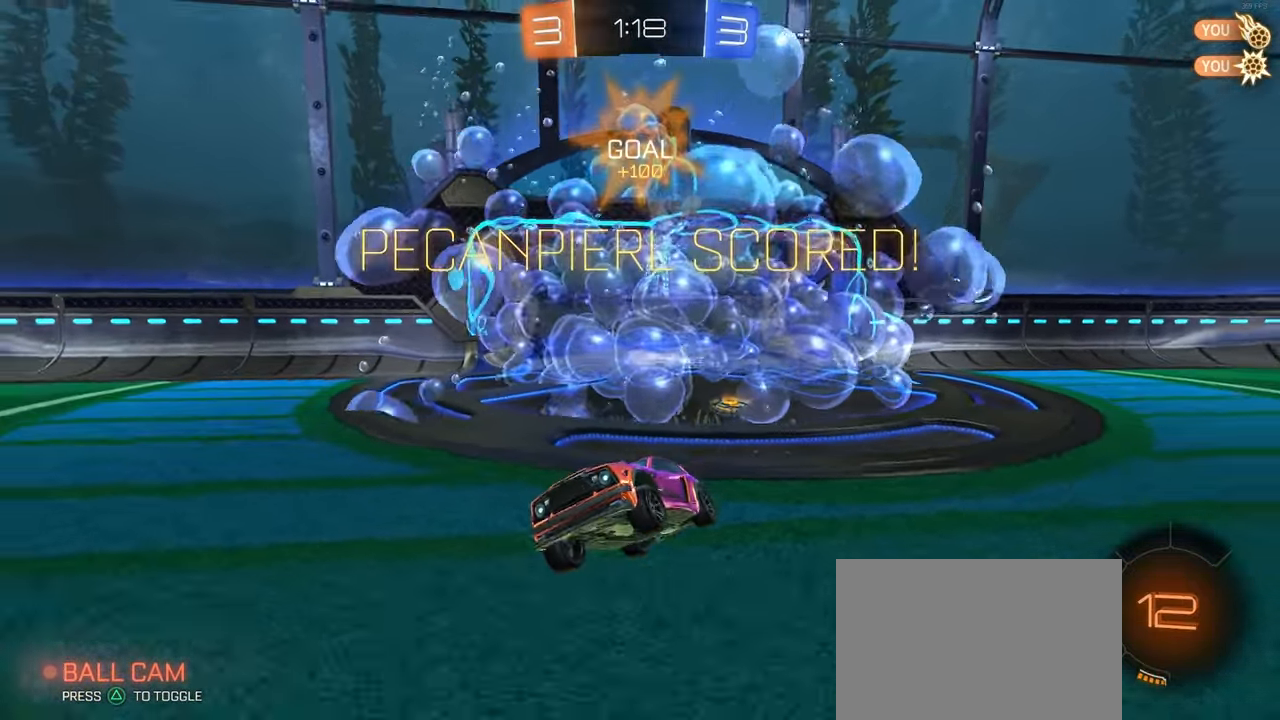
{"buttons": [], "left_stick": "center", "right_stick": "center", "events": []}
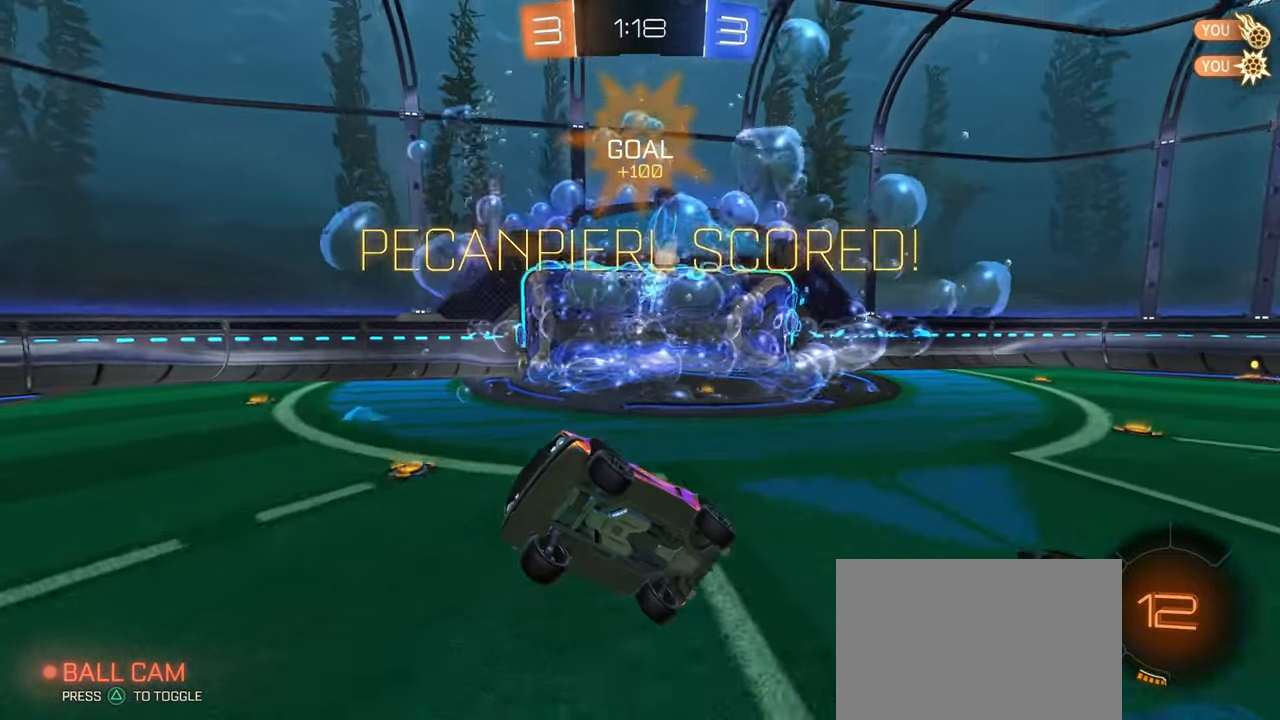
{"buttons": [], "left_stick": "center", "right_stick": "center", "events": []}
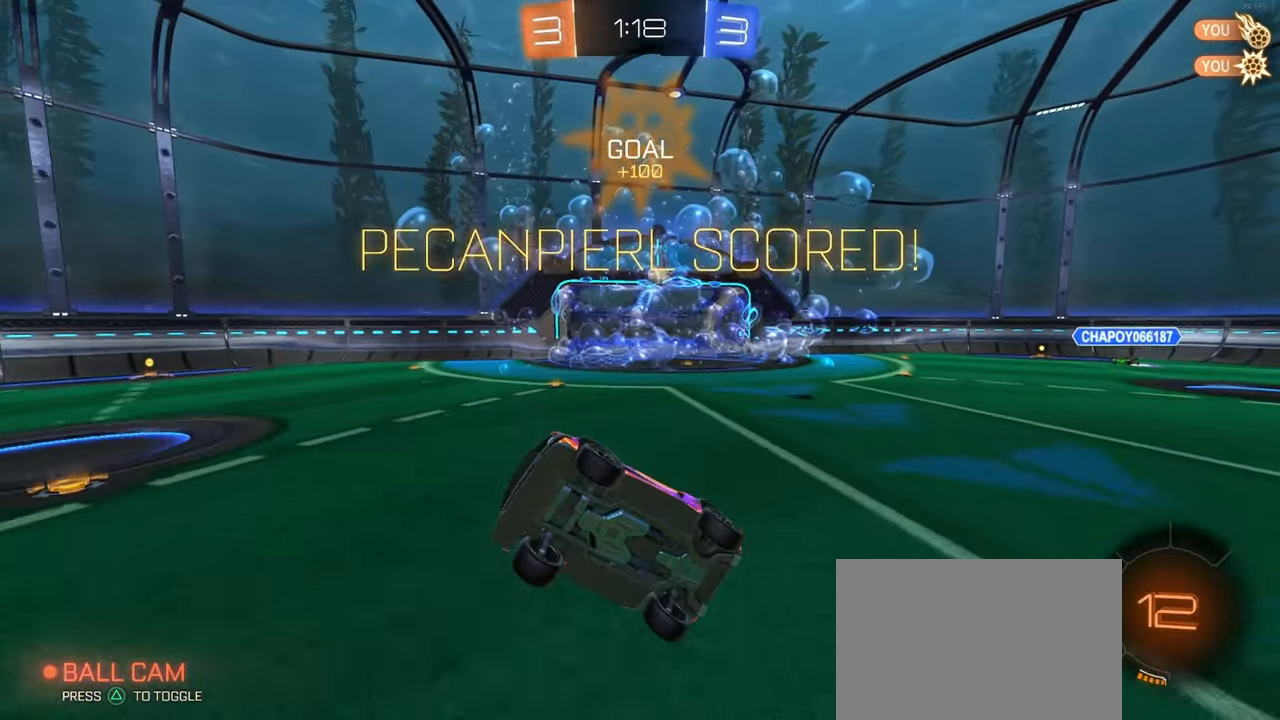
{"buttons": [], "left_stick": "center", "right_stick": "center", "events": []}
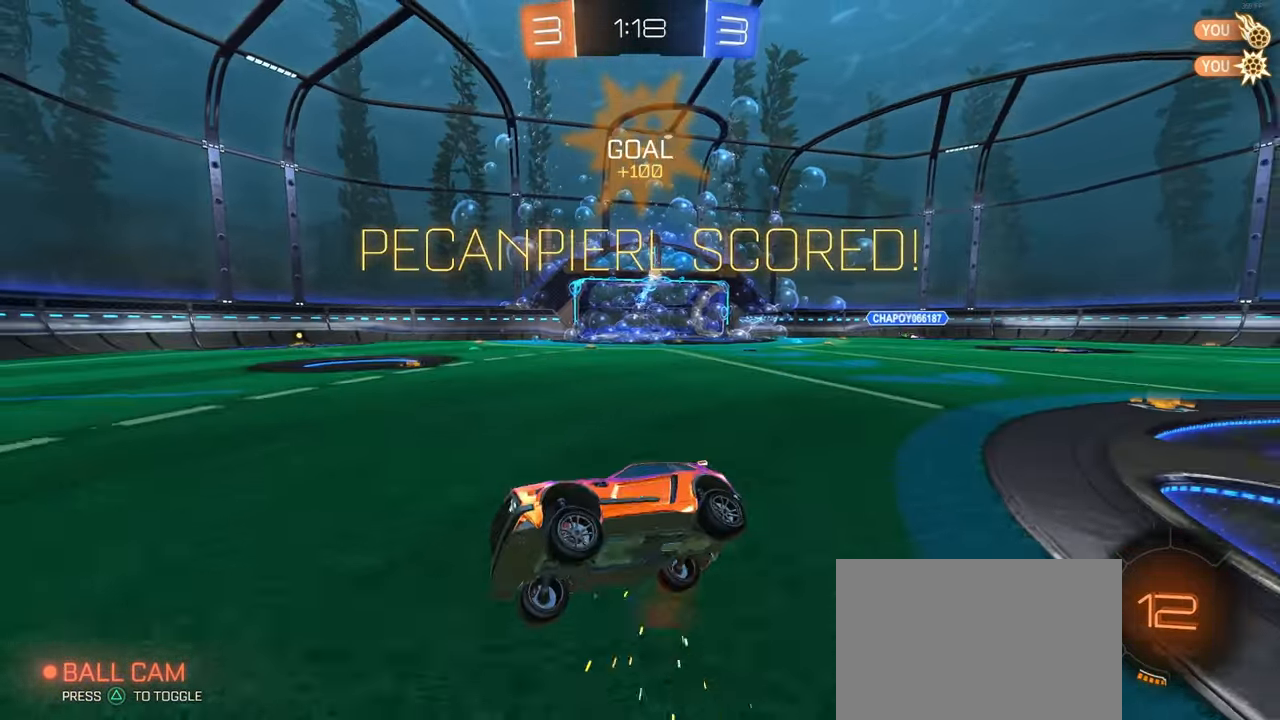
{"buttons": [], "left_stick": "center", "right_stick": "center", "events": []}
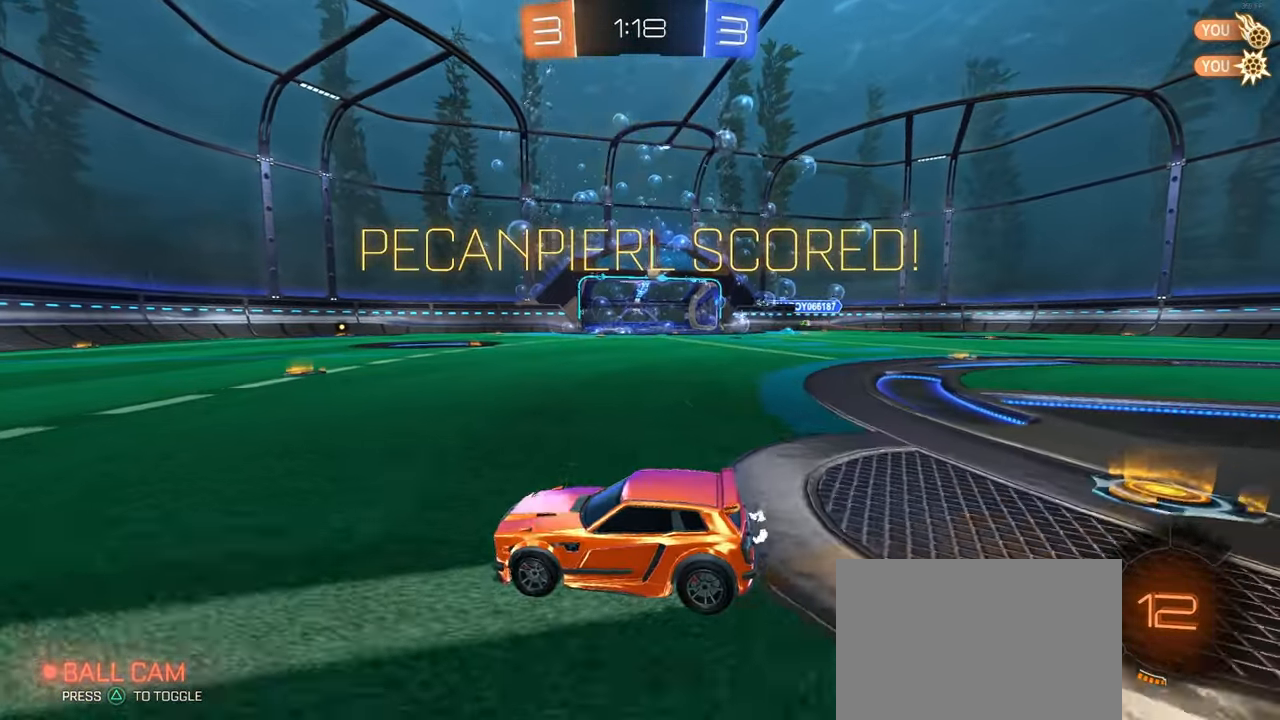
{"buttons": [], "left_stick": "center", "right_stick": "center", "events": []}
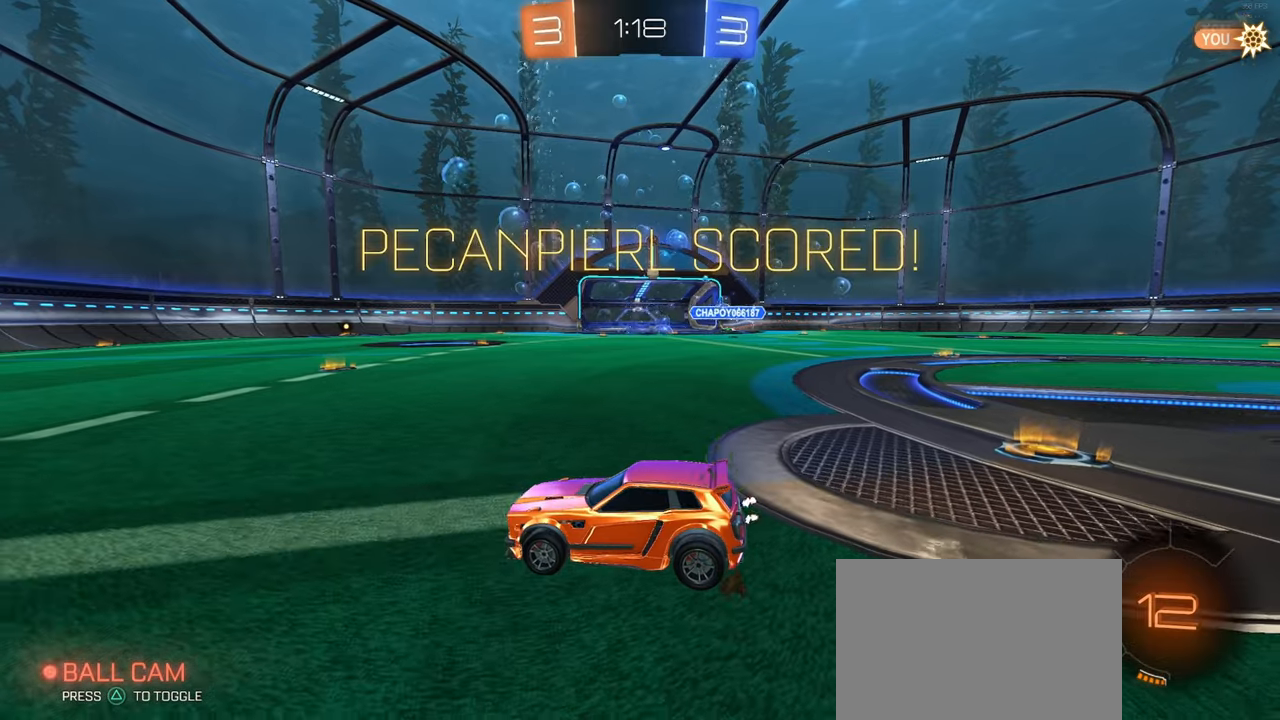
{"buttons": [], "left_stick": "center", "right_stick": "center", "events": []}
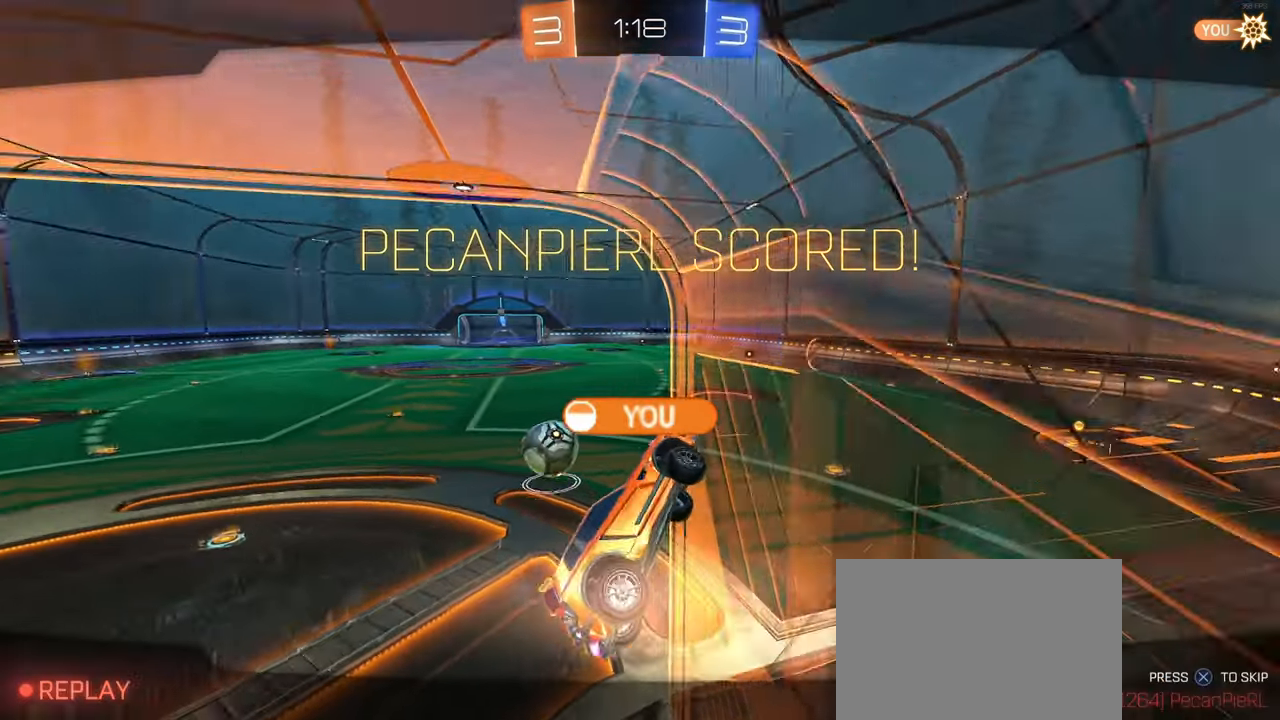
{"buttons": [], "left_stick": "center", "right_stick": "center", "events": []}
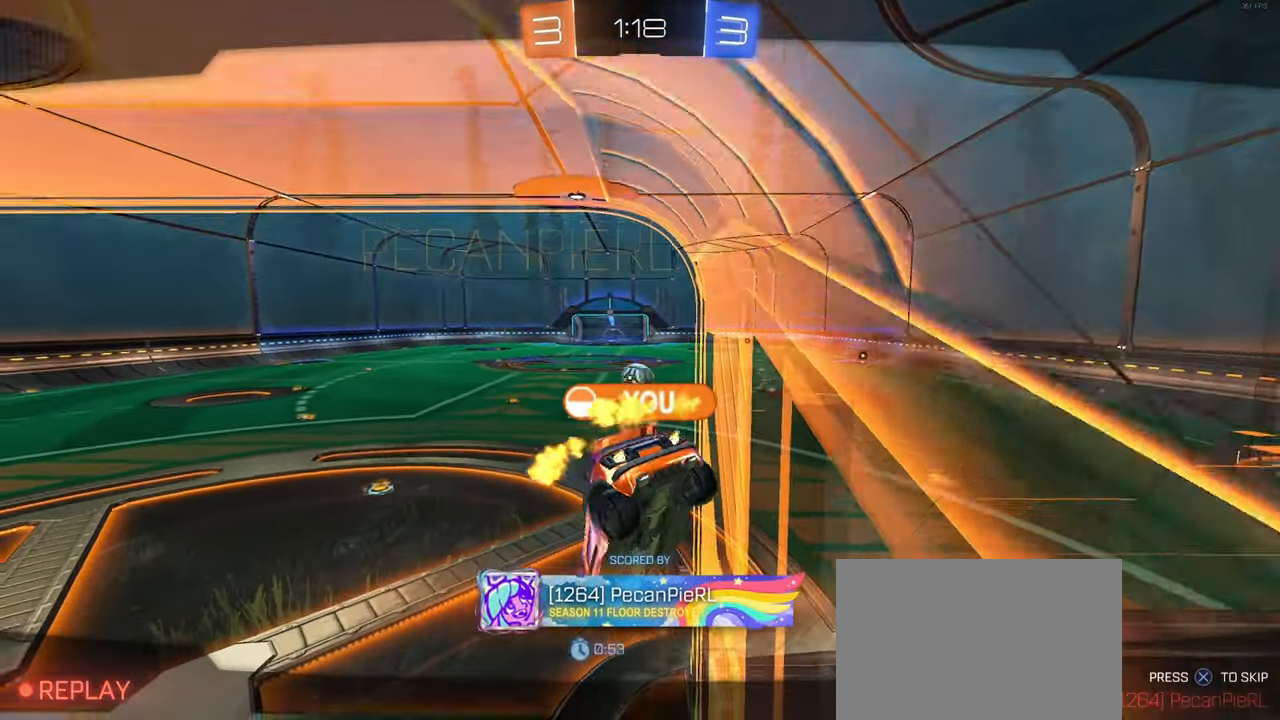
{"buttons": ["CROSS"], "left_stick": "center", "right_stick": "center", "events": [[433, "CROSS", "down"]]}
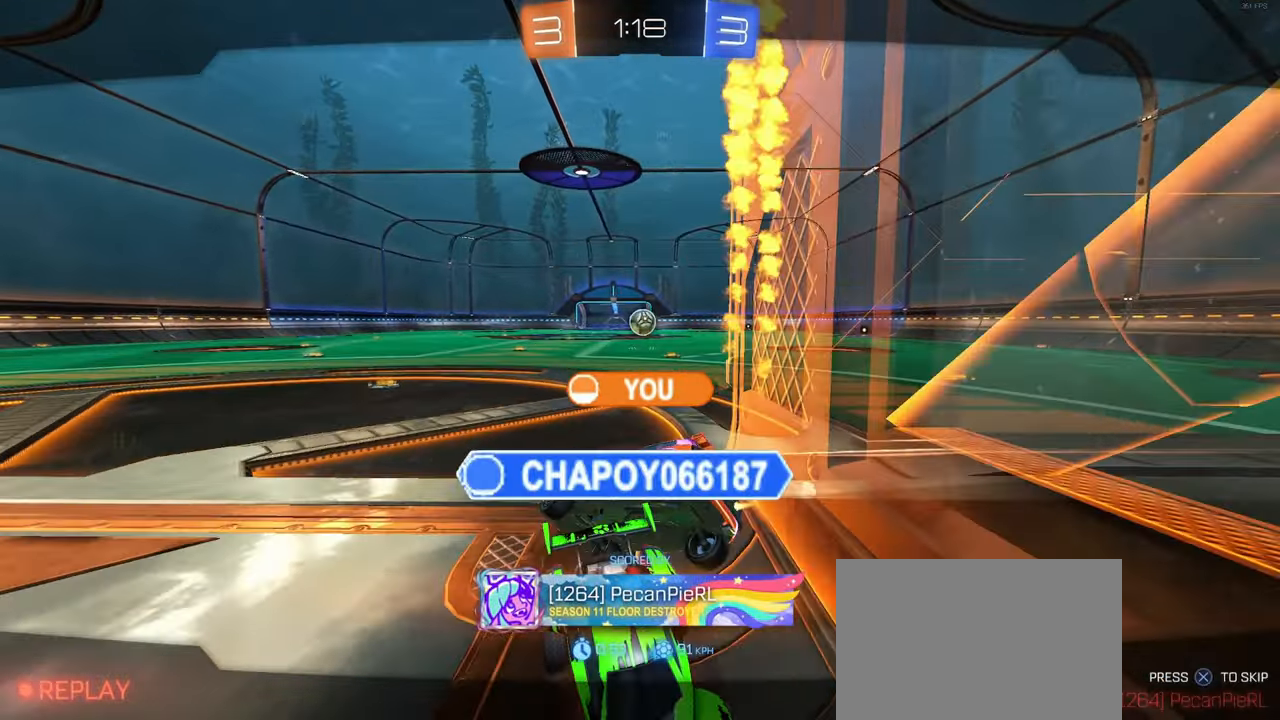
{"buttons": [], "left_stick": "center", "right_stick": "center", "events": [[16, "CROSS", "up"], [416, "TRIANGLE", "down"], [500, "TRIANGLE", "up"]]}
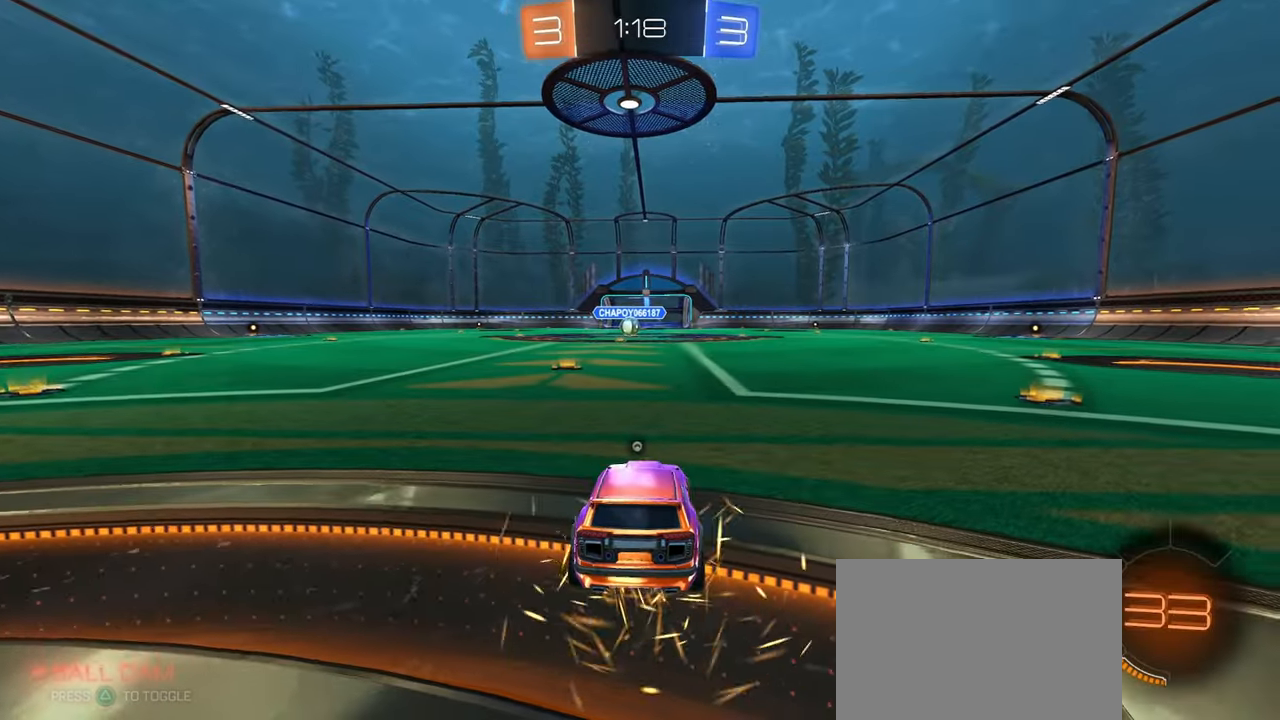
{"buttons": [], "left_stick": "center", "right_stick": "center", "events": [[316, "TRIANGLE", "down"], [416, "TRIANGLE", "up"]]}
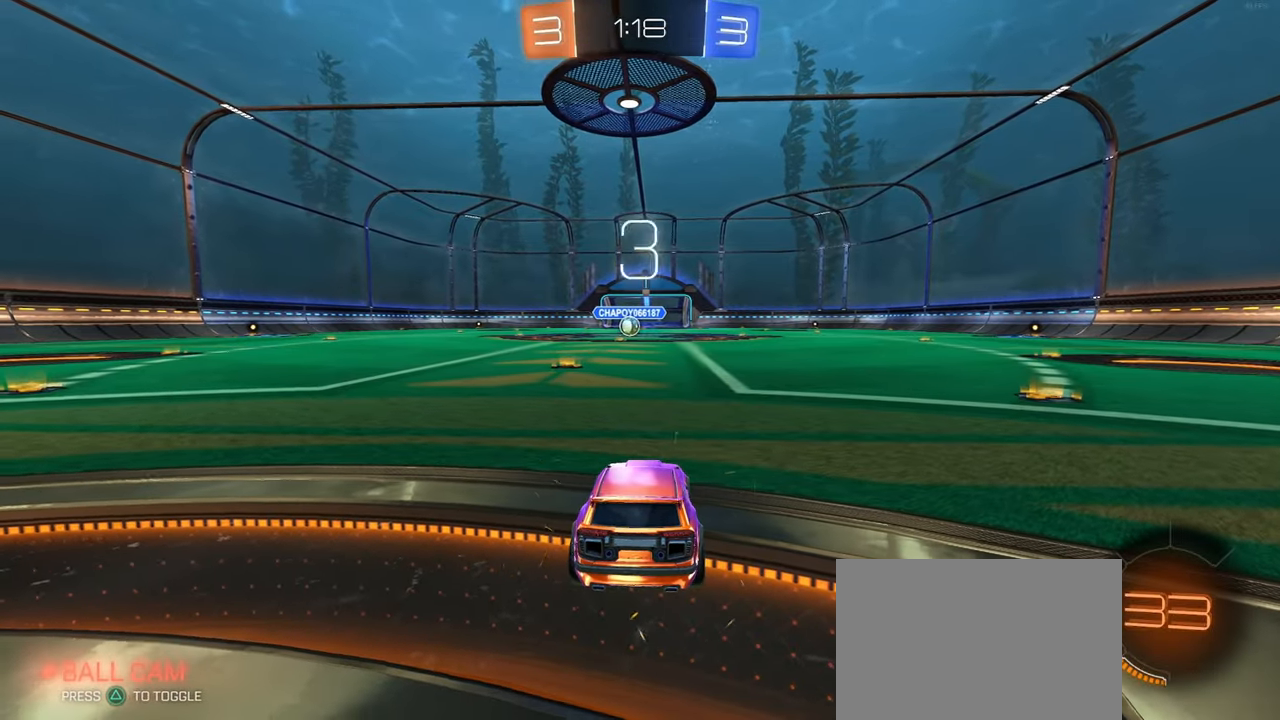
{"buttons": ["R3"], "left_stick": "center", "right_stick": "center", "events": [[416, "R3", "down"]]}
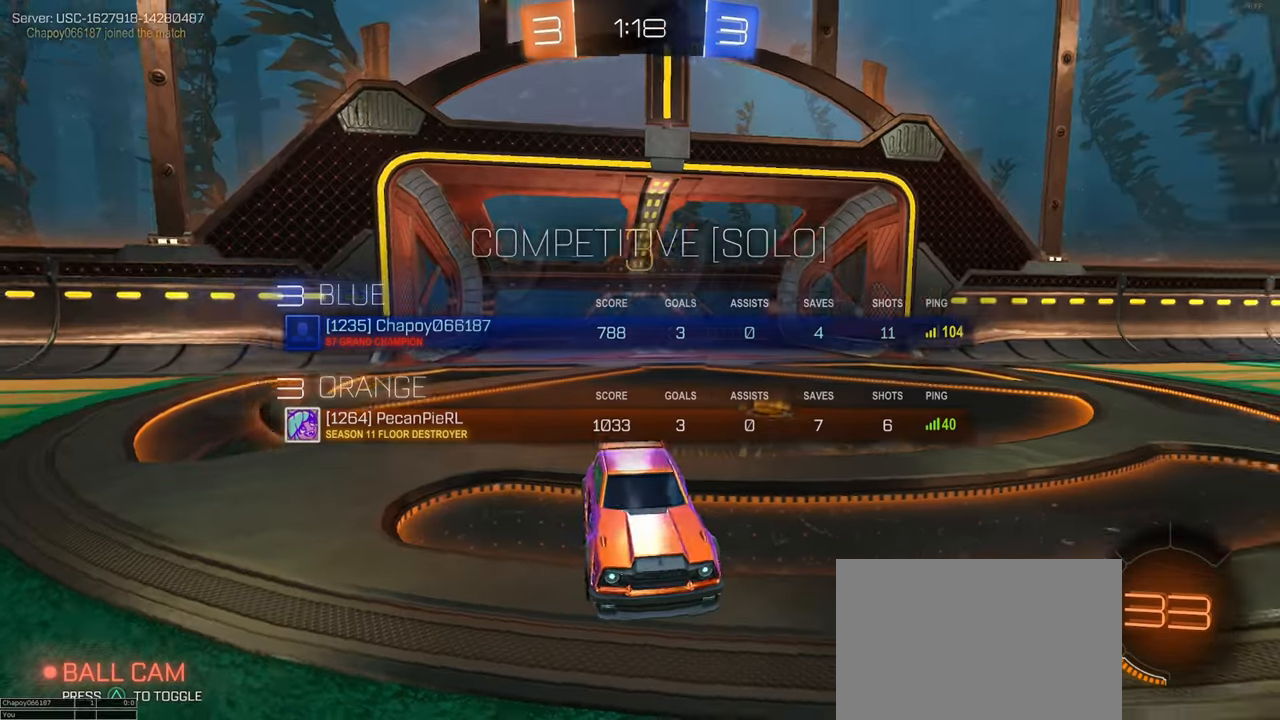
{"buttons": ["R3"], "left_stick": "center", "right_stick": "center", "events": []}
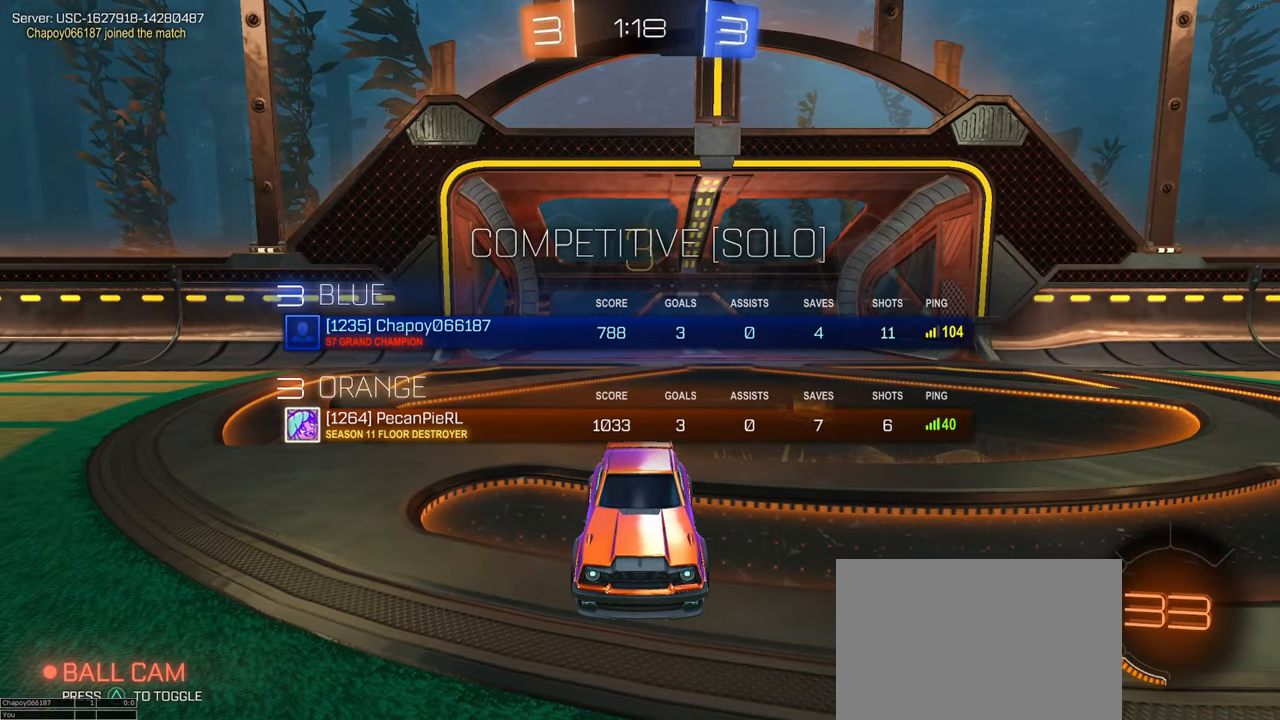
{"buttons": ["R3"], "left_stick": "center", "right_stick": "center", "events": []}
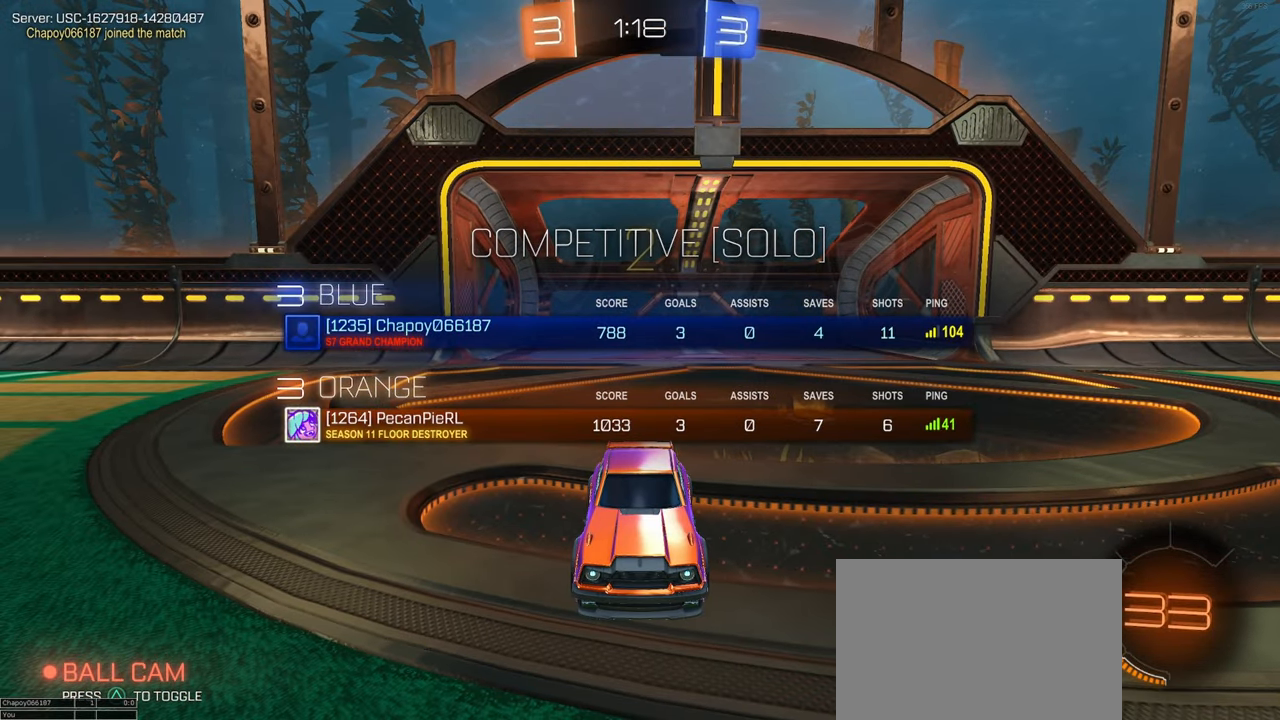
{"buttons": [], "left_stick": "center", "right_stick": "center", "events": [[66, "R3", "up"]]}
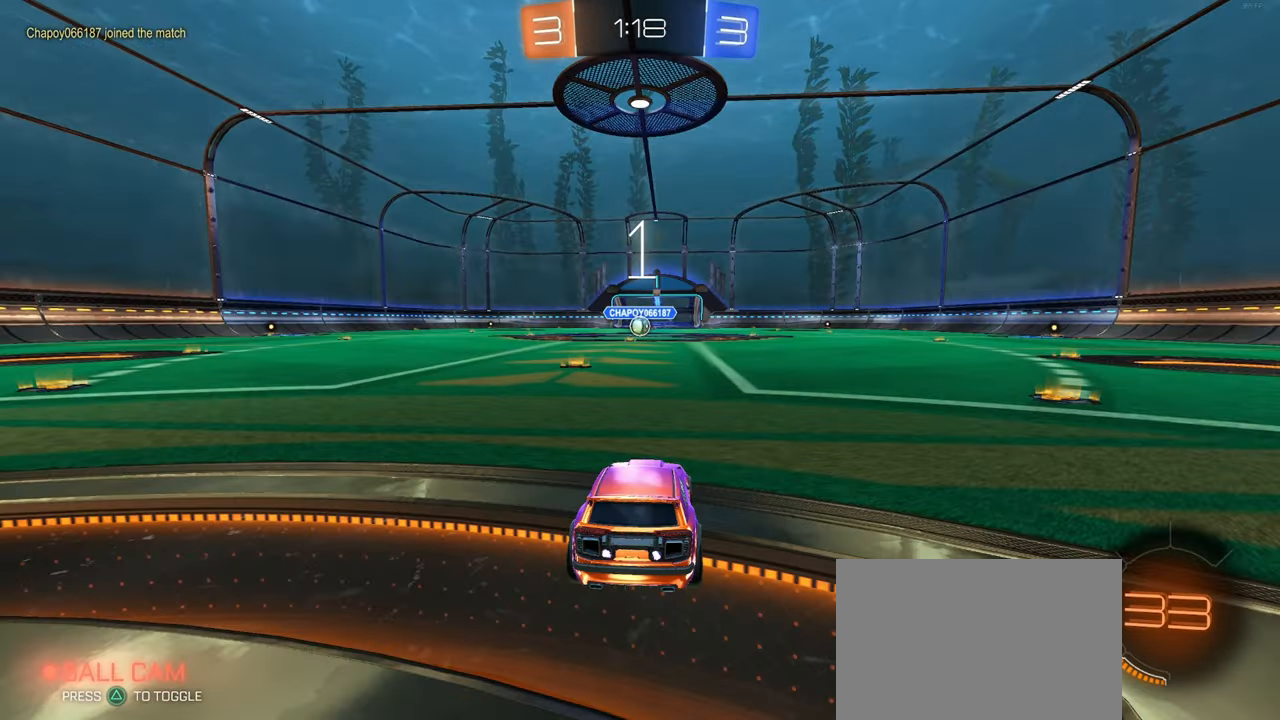
{"buttons": [], "left_stick": "center", "right_stick": "center", "events": []}
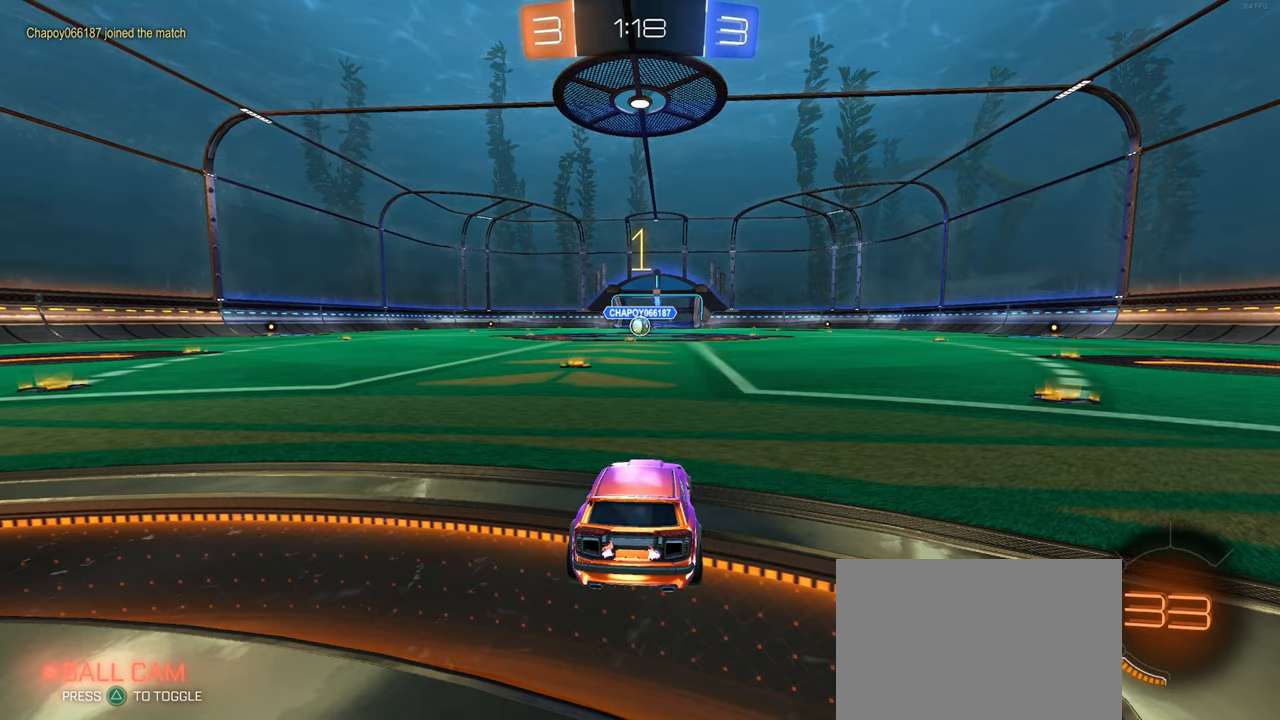
{"buttons": ["R1"], "left_stick": "left", "right_stick": "center", "events": [[17, "R1", "down"], [433, "left_stick", "left"]]}
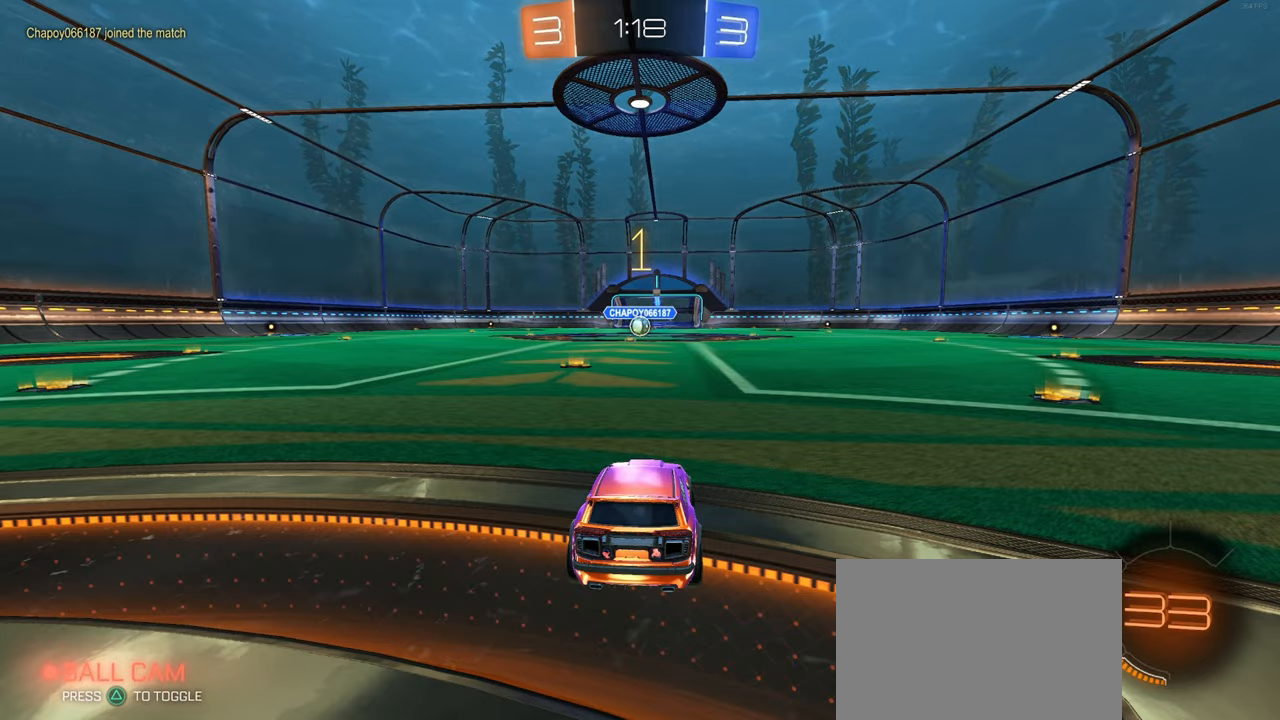
{"buttons": ["CROSS", "R1"], "left_stick": "up-right", "right_stick": "center", "events": [[83, "left_stick", "center"], [367, "left_stick", "right"], [483, "left_stick", "up-right"], [500, "CROSS", "down"]]}
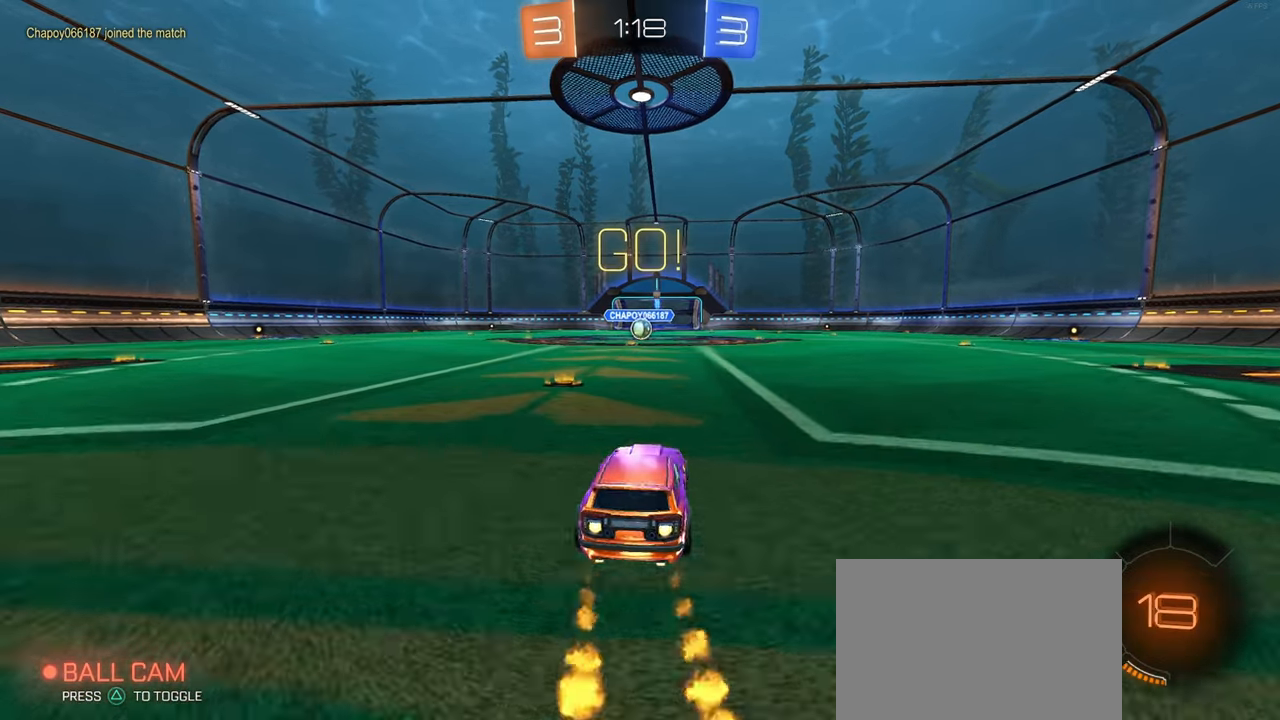
{"buttons": ["SQUARE", "R1"], "left_stick": "down-left", "right_stick": "center", "events": [[17, "left_stick", "up"], [67, "left_stick", "up-left"], [83, "CROSS", "up"], [117, "CROSS", "down"], [167, "SQUARE", "down"], [200, "CROSS", "up"], [200, "left_stick", "down"], [450, "left_stick", "down-left"]]}
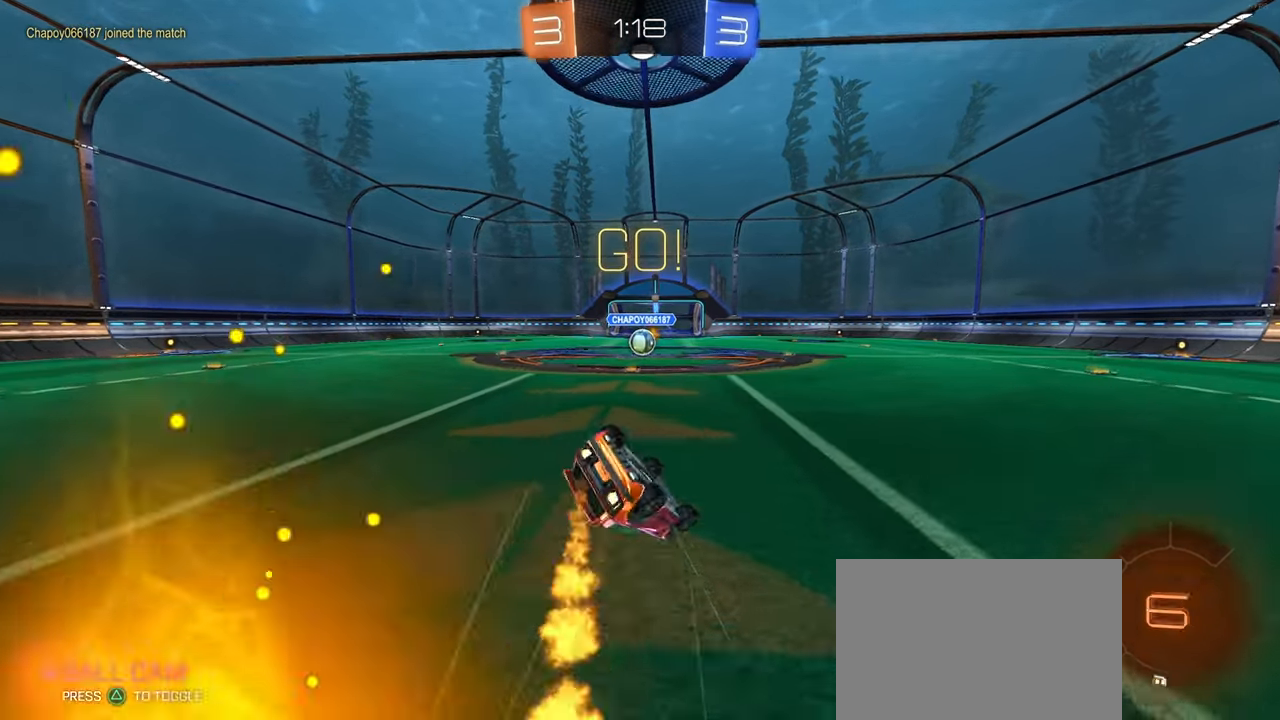
{"buttons": ["SQUARE", "R1"], "left_stick": "down-left", "right_stick": "center", "events": []}
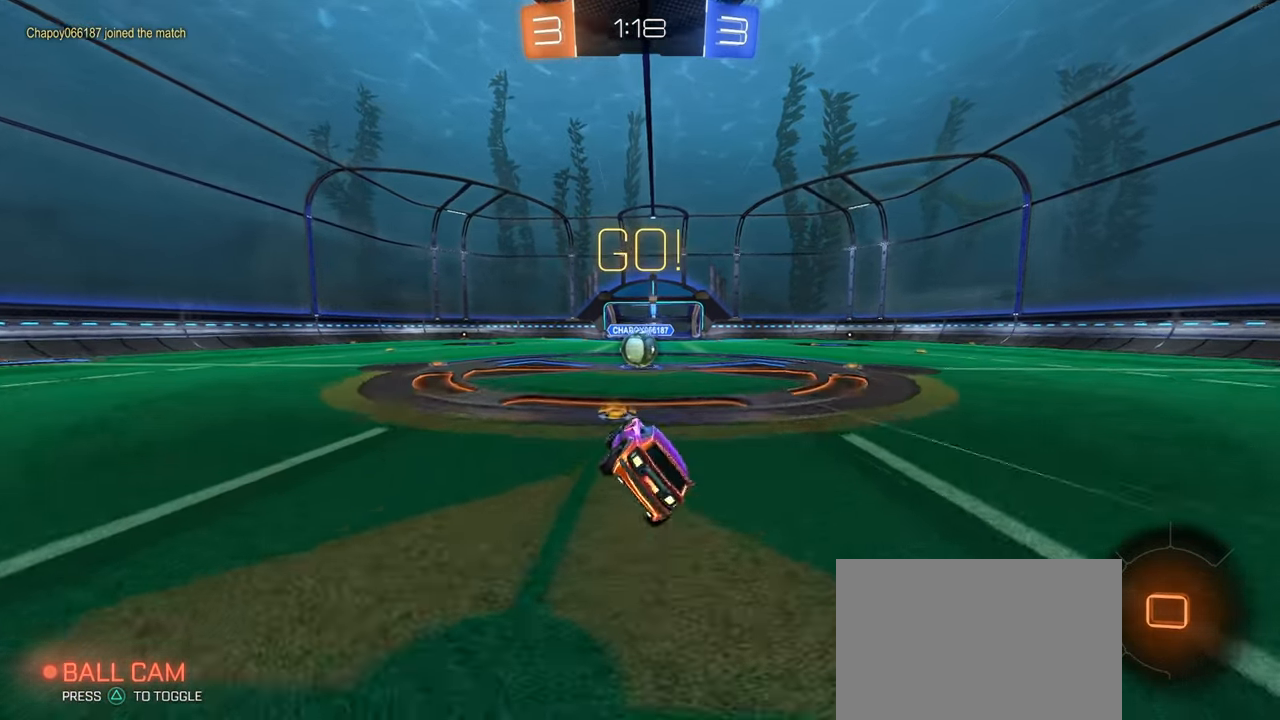
{"buttons": ["CROSS"], "left_stick": "right", "right_stick": "center", "events": [[67, "left_stick", "down-right"], [133, "R1", "up"], [150, "SQUARE", "up"], [233, "left_stick", "center"], [383, "CROSS", "down"], [483, "left_stick", "right"]]}
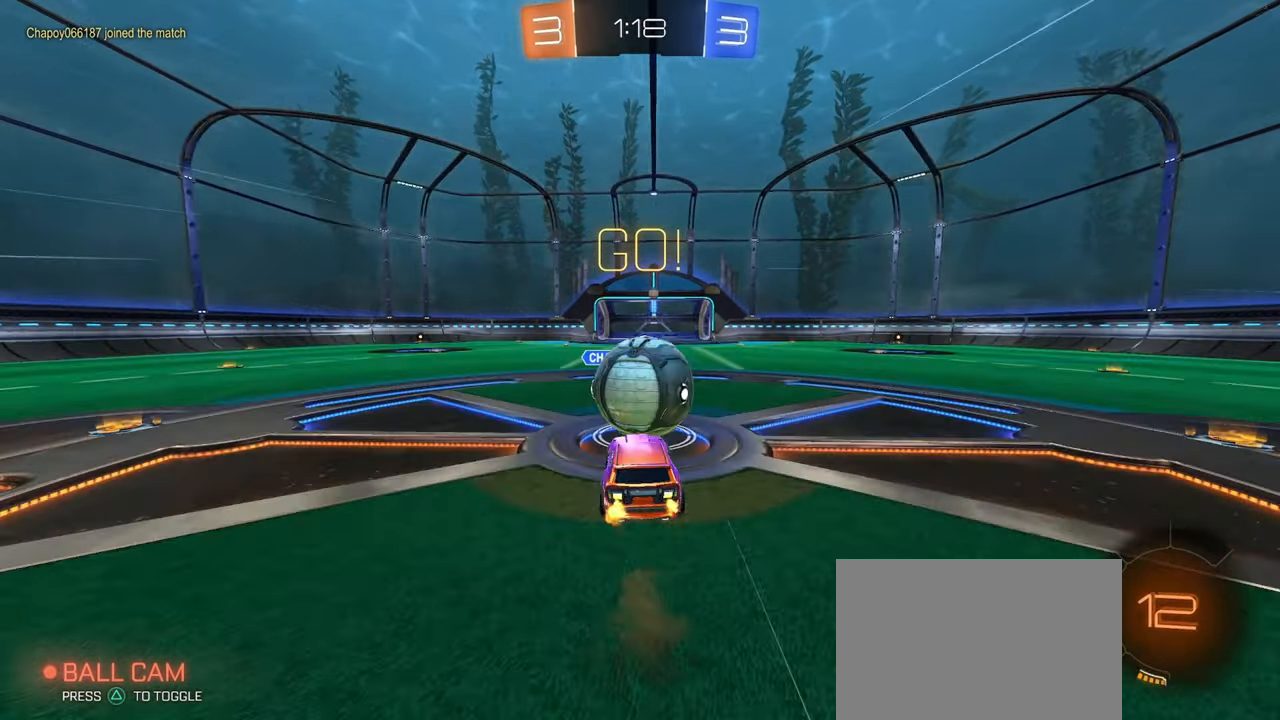
{"buttons": ["SQUARE"], "left_stick": "up-right", "right_stick": "center", "events": [[17, "left_stick", "up-right"], [33, "CROSS", "up"], [83, "CROSS", "down"], [200, "SQUARE", "down"], [233, "CROSS", "up"]]}
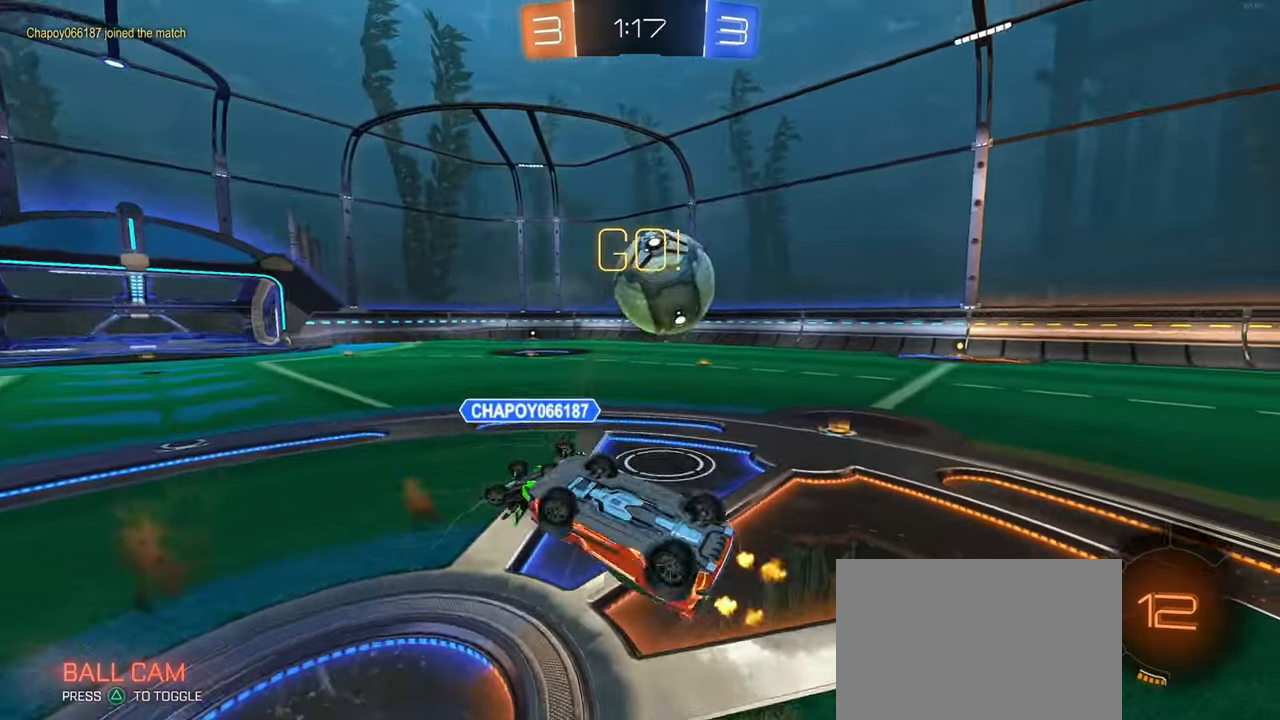
{"buttons": [], "left_stick": "up-right", "right_stick": "center", "events": [[200, "SQUARE", "up"]]}
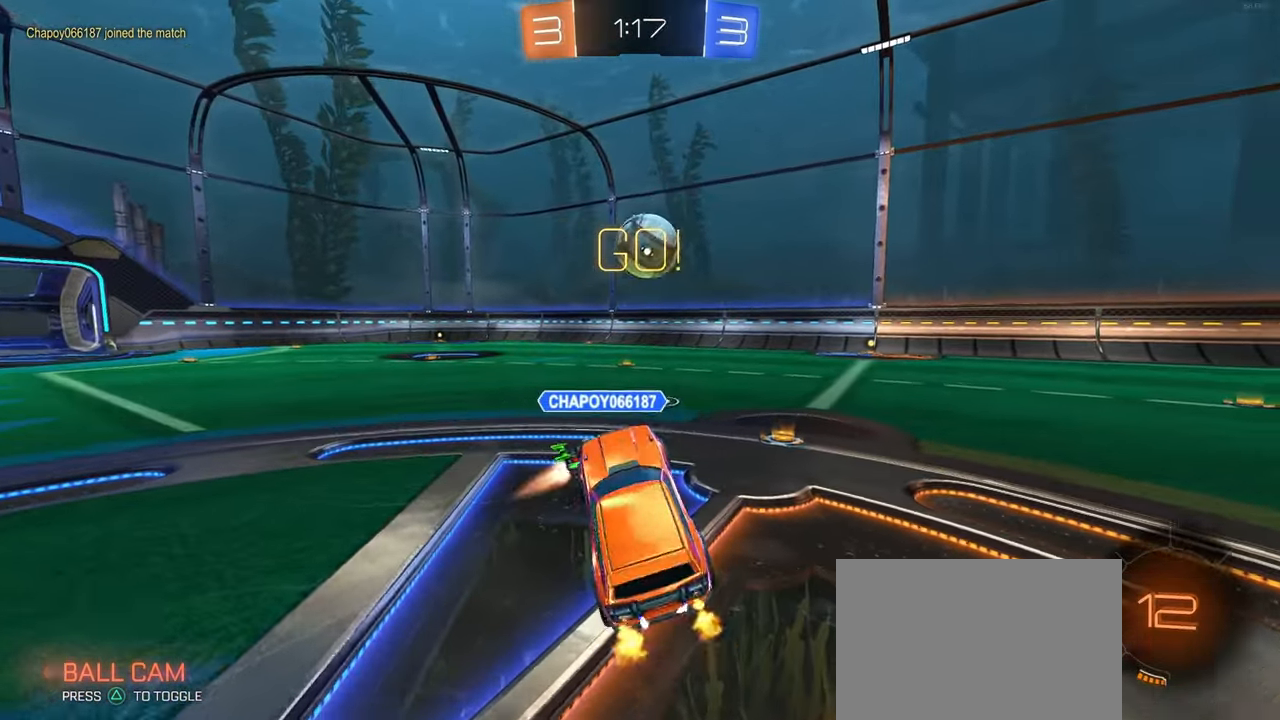
{"buttons": [], "left_stick": "center", "right_stick": "center", "events": [[67, "left_stick", "center"]]}
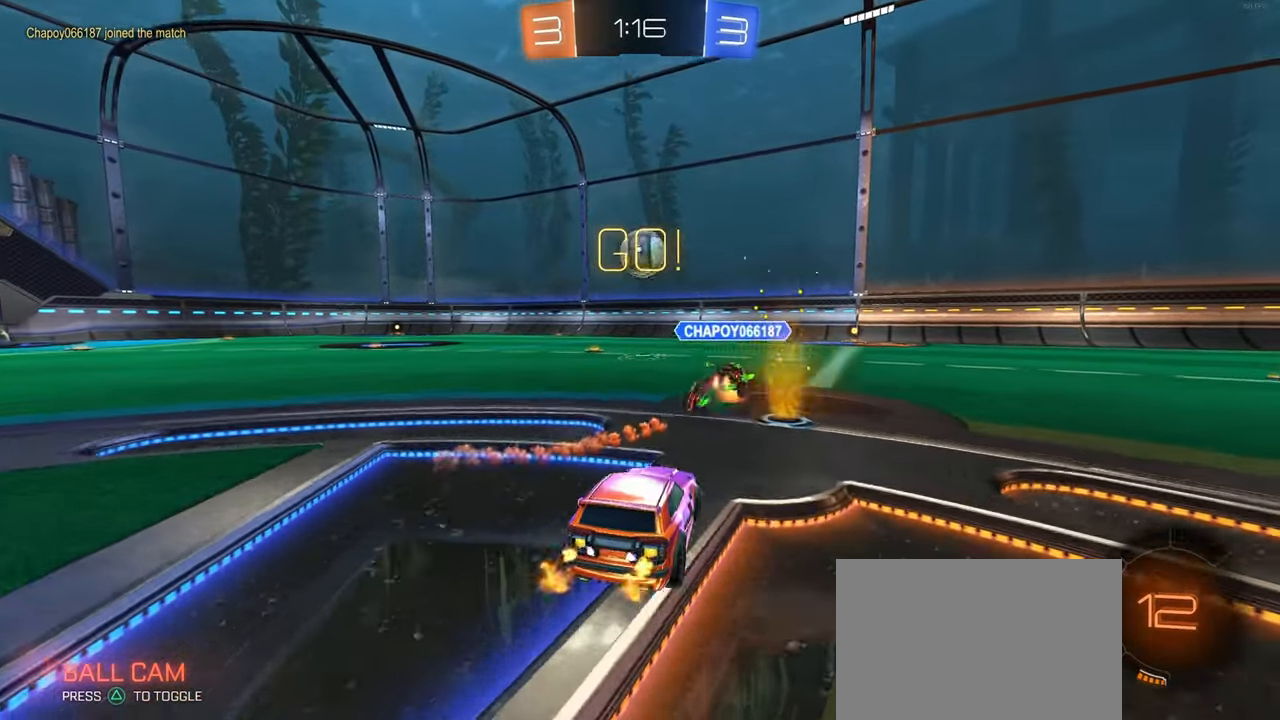
{"buttons": ["SQUARE"], "left_stick": "down", "right_stick": "center", "events": [[33, "left_stick", "left"], [167, "left_stick", "right"], [217, "CROSS", "down"], [250, "left_stick", "up"], [300, "CROSS", "up"], [300, "left_stick", "up-left"], [350, "CROSS", "down"], [400, "SQUARE", "down"], [433, "left_stick", "down"], [450, "CROSS", "up"]]}
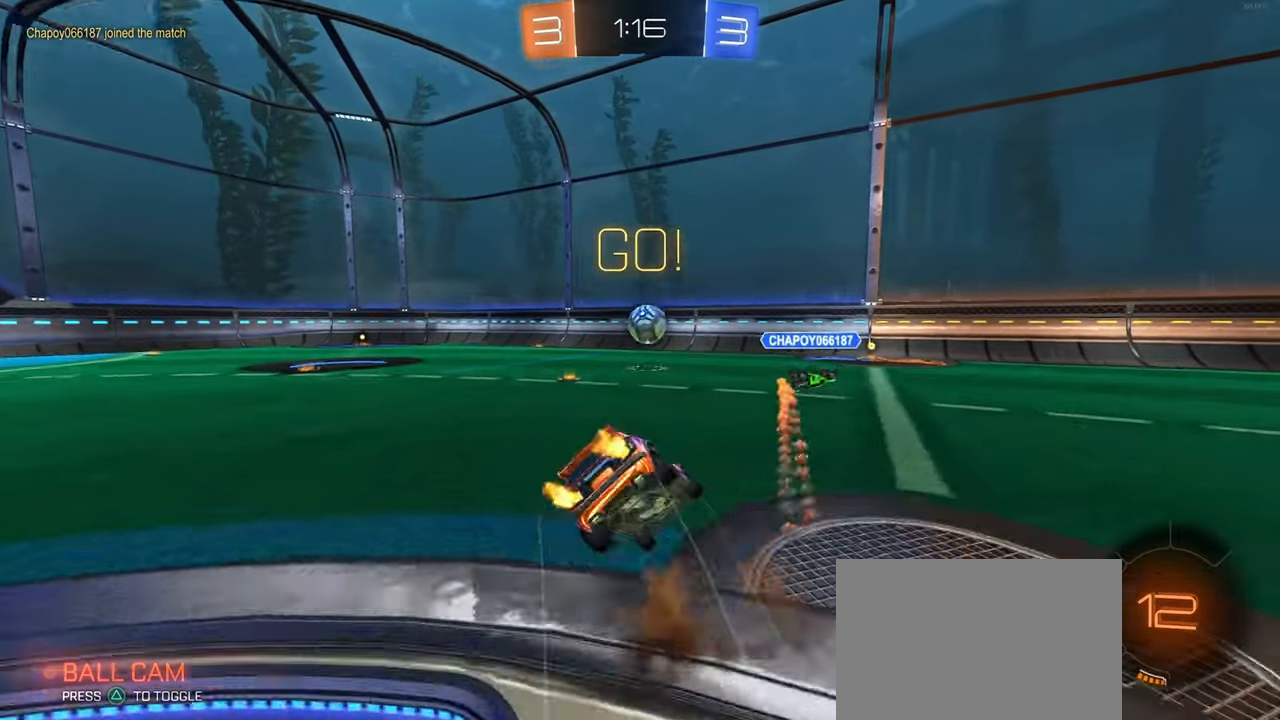
{"buttons": ["SQUARE"], "left_stick": "down-left", "right_stick": "center", "events": [[100, "left_stick", "down-left"]]}
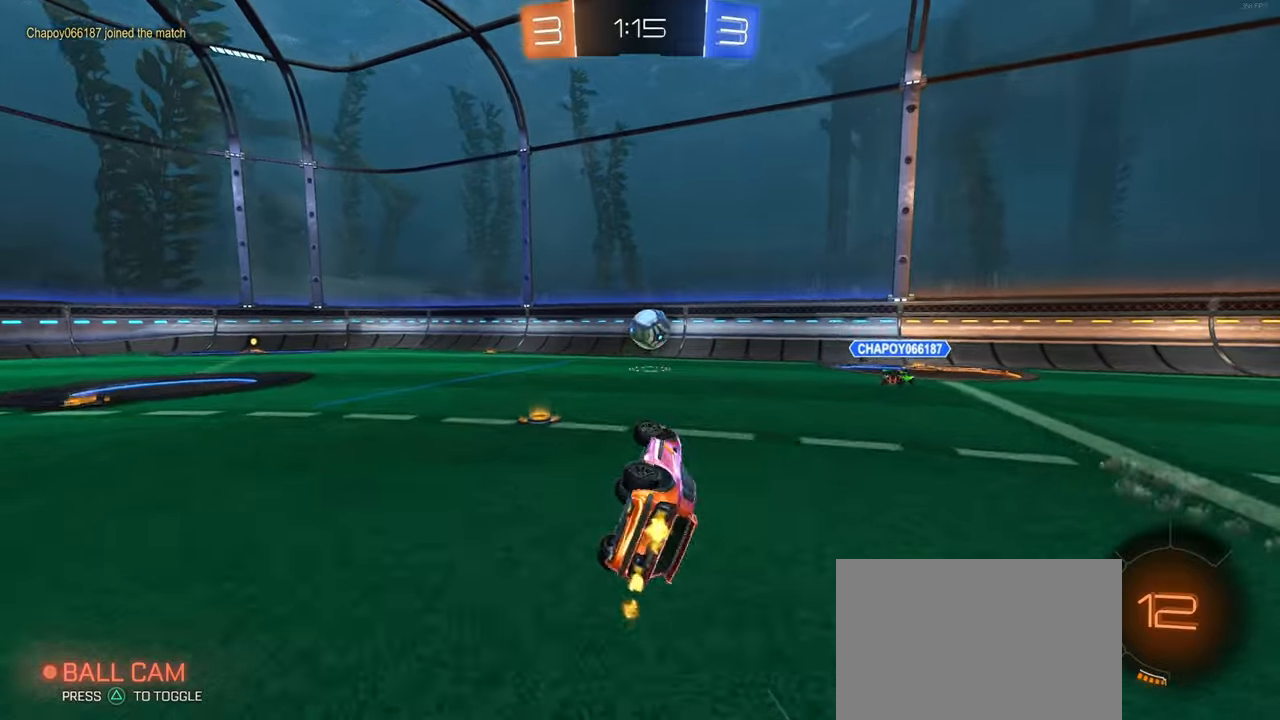
{"buttons": [], "left_stick": "down-right", "right_stick": "center", "events": [[184, "SQUARE", "up"], [250, "left_stick", "down-right"]]}
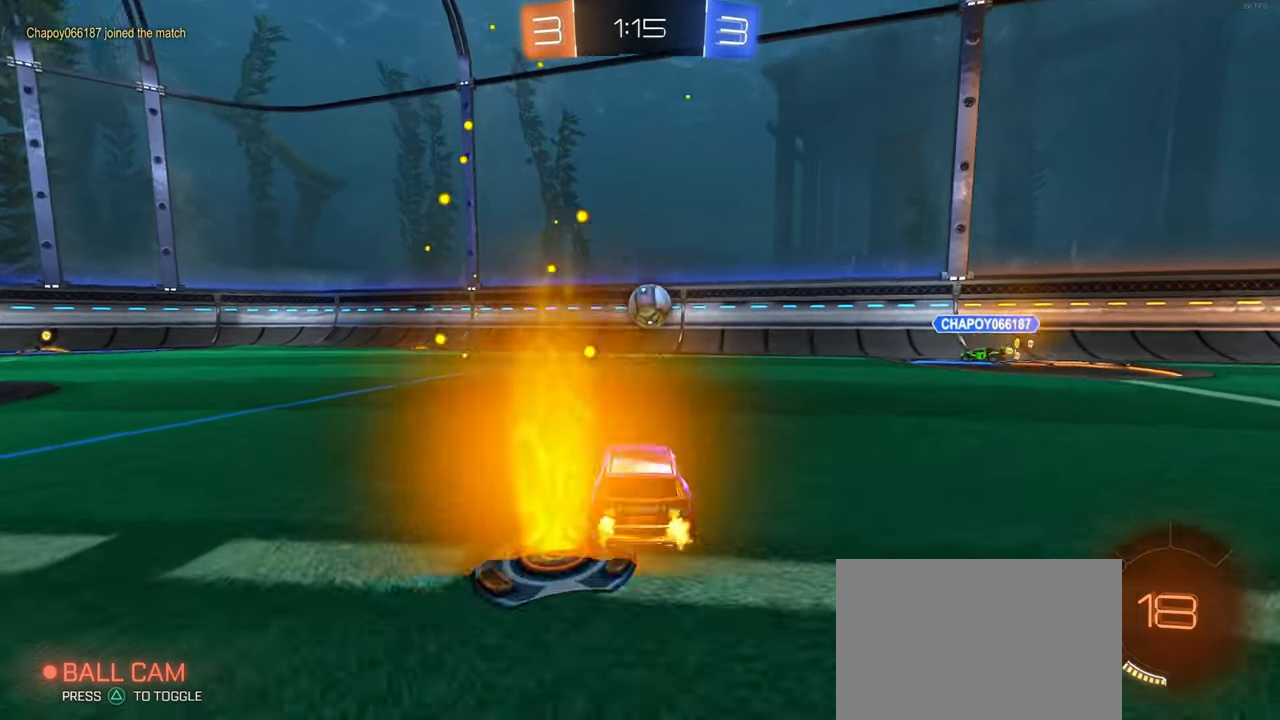
{"buttons": [], "left_stick": "left", "right_stick": "center", "events": [[84, "left_stick", "right"], [284, "left_stick", "left"], [300, "SQUARE", "down"], [467, "SQUARE", "up"]]}
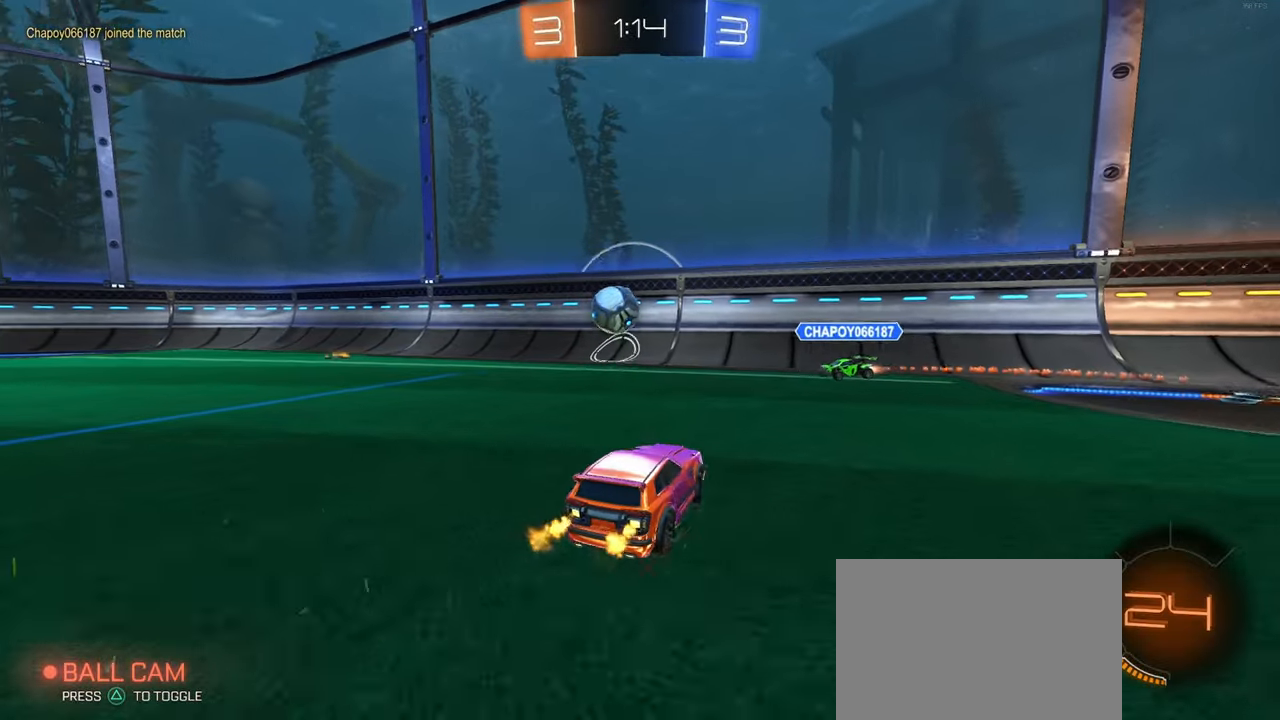
{"buttons": [], "left_stick": "center", "right_stick": "center", "events": [[167, "left_stick", "right"], [417, "left_stick", "center"]]}
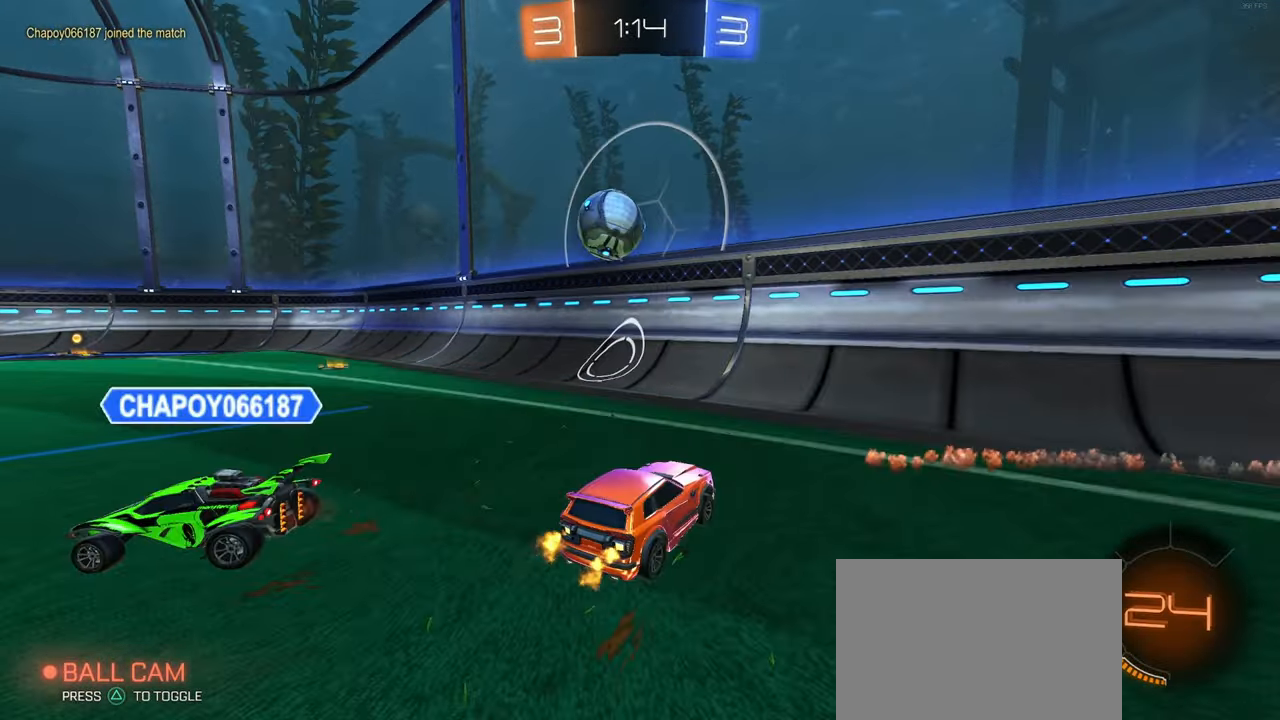
{"buttons": ["L2"], "left_stick": "center", "right_stick": "center", "events": [[17, "left_stick", "left"], [284, "L2", "down"], [317, "left_stick", "center"]]}